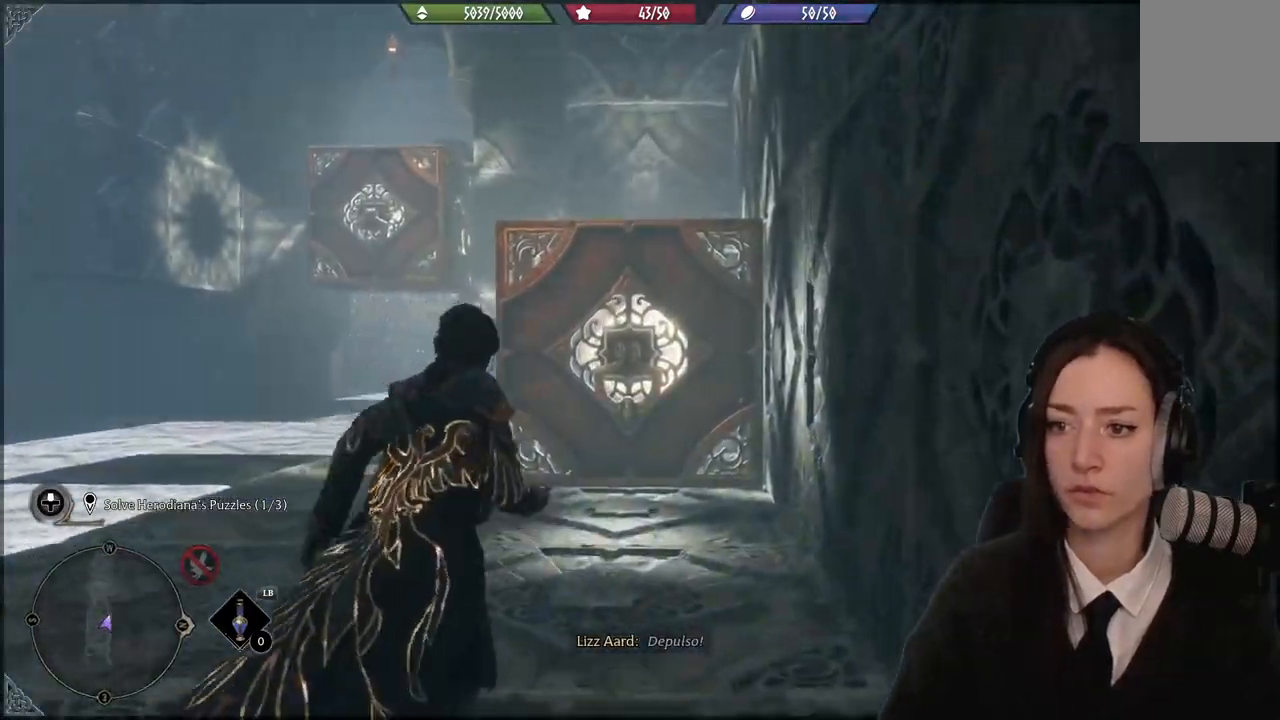
Gameplay with a controller (Xbox layout); each line is a JSON object with the inputs held at the frame after it. "events" lists button and stick changes between this image and that frame as [ms after this image, input, new state], when the widget could be followed in between.
{"buttons": [], "left_stick": "up-left", "right_stick": "center", "events": [[234, "left_stick", "up-left"]]}
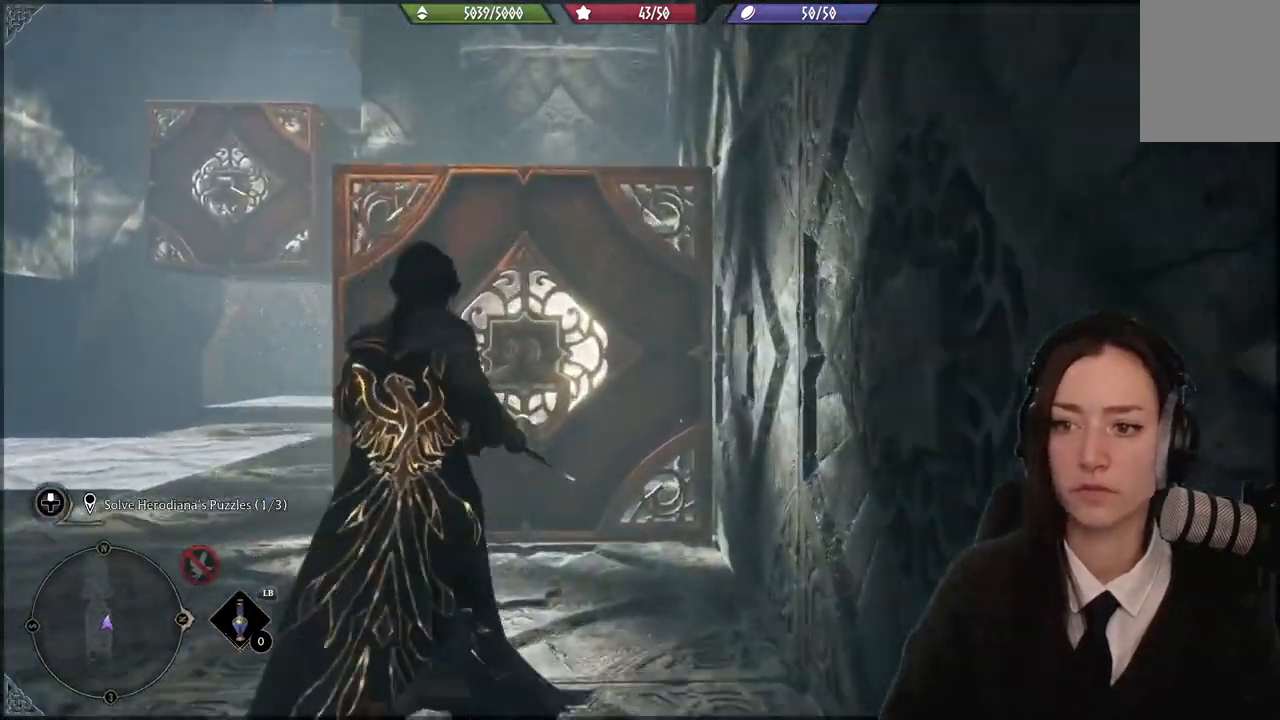
{"buttons": ["A"], "left_stick": "up-left", "right_stick": "center", "events": [[467, "A", "down"]]}
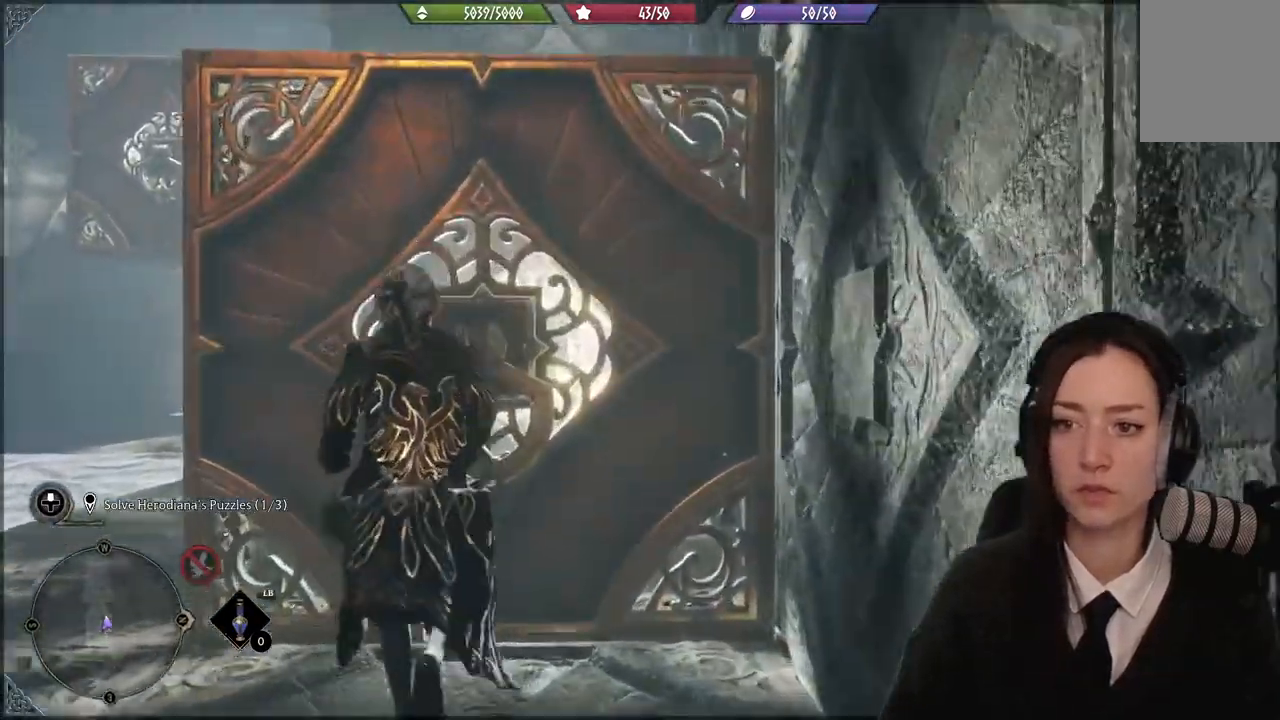
{"buttons": [], "left_stick": "up-left", "right_stick": "center", "events": [[434, "A", "up"]]}
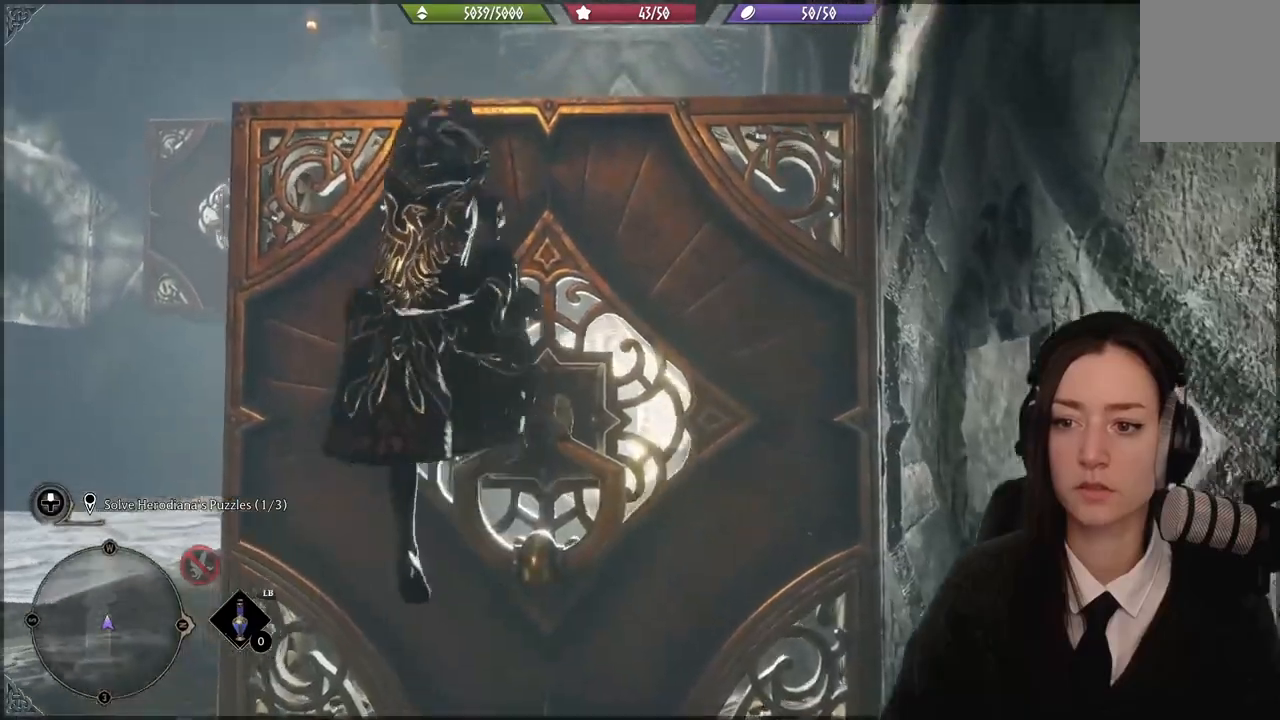
{"buttons": [], "left_stick": "up", "right_stick": "center", "events": [[167, "right_stick", "down-left"], [434, "left_stick", "up"], [434, "right_stick", "center"]]}
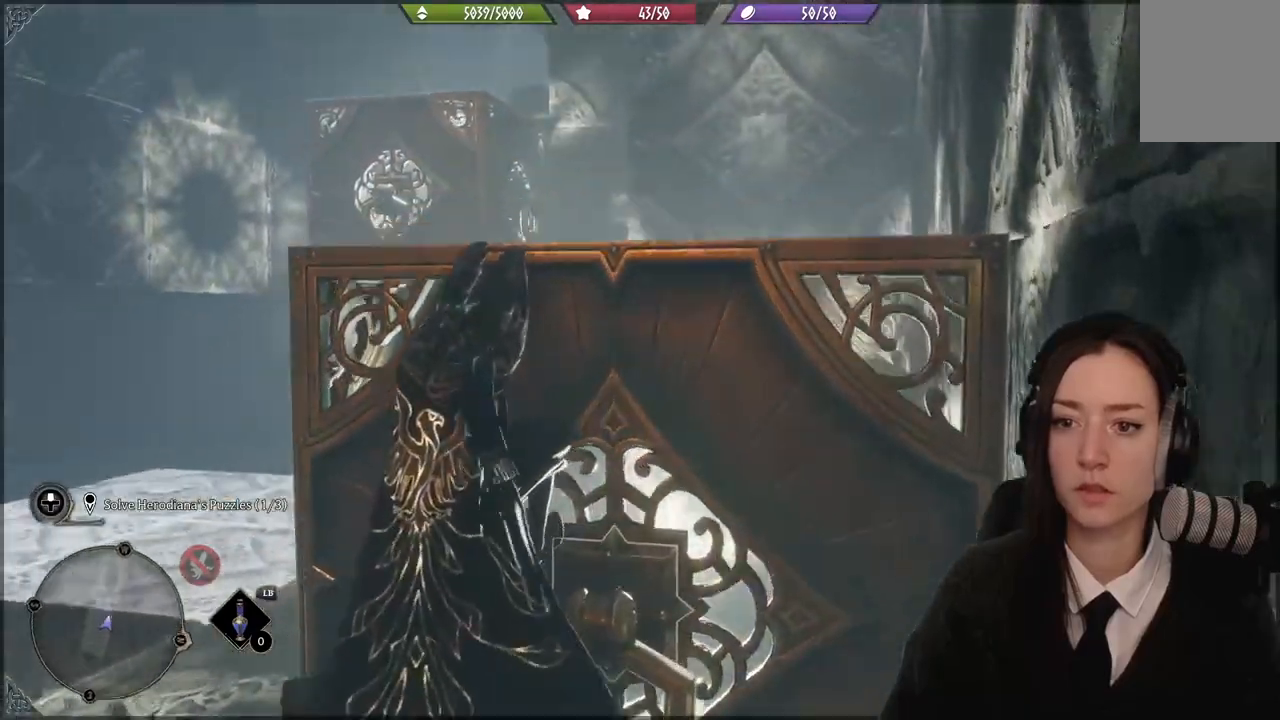
{"buttons": [], "left_stick": "up", "right_stick": "down-left", "events": [[401, "right_stick", "down-left"]]}
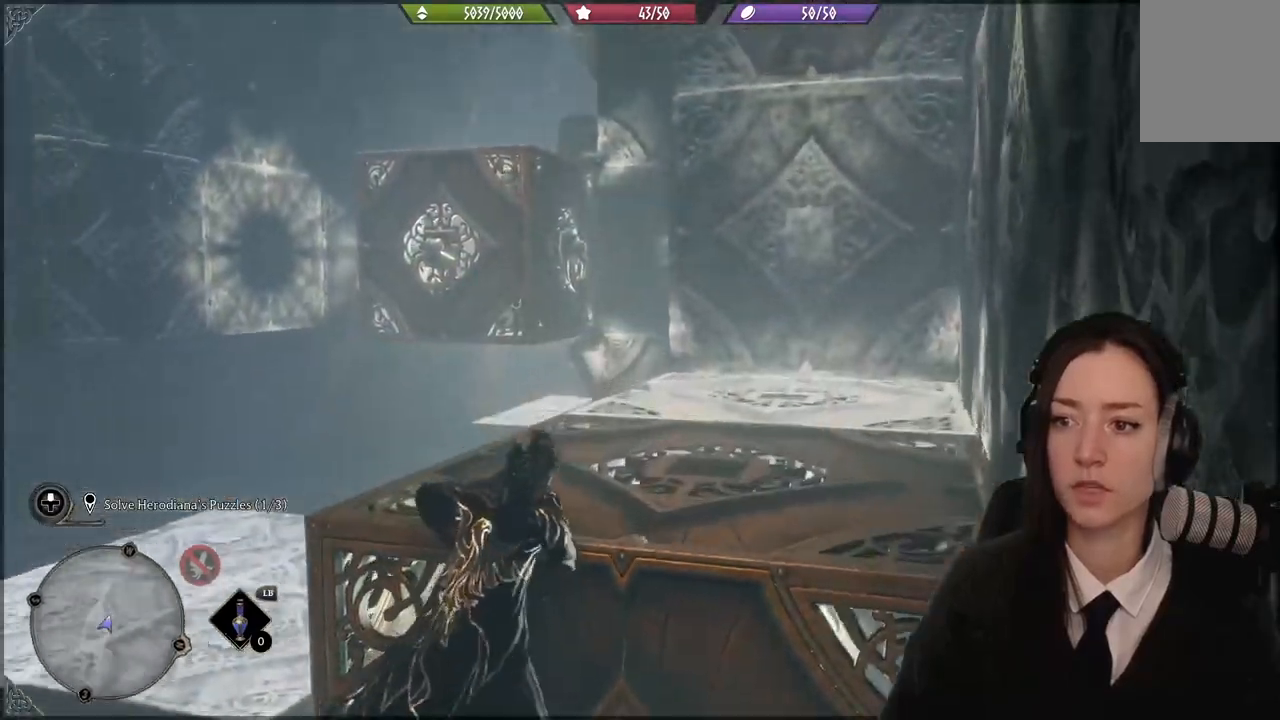
{"buttons": [], "left_stick": "up", "right_stick": "center", "events": [[100, "right_stick", "center"]]}
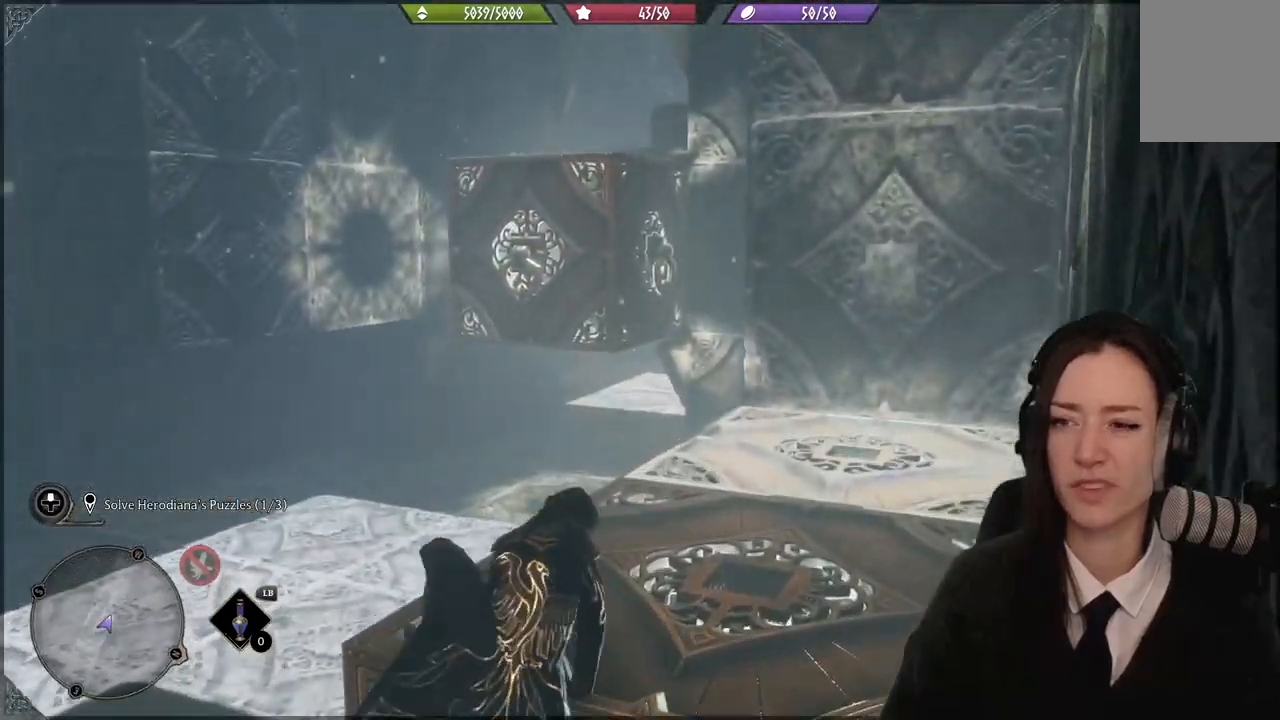
{"buttons": [], "left_stick": "up", "right_stick": "center", "events": [[200, "right_stick", "down-left"], [400, "right_stick", "center"]]}
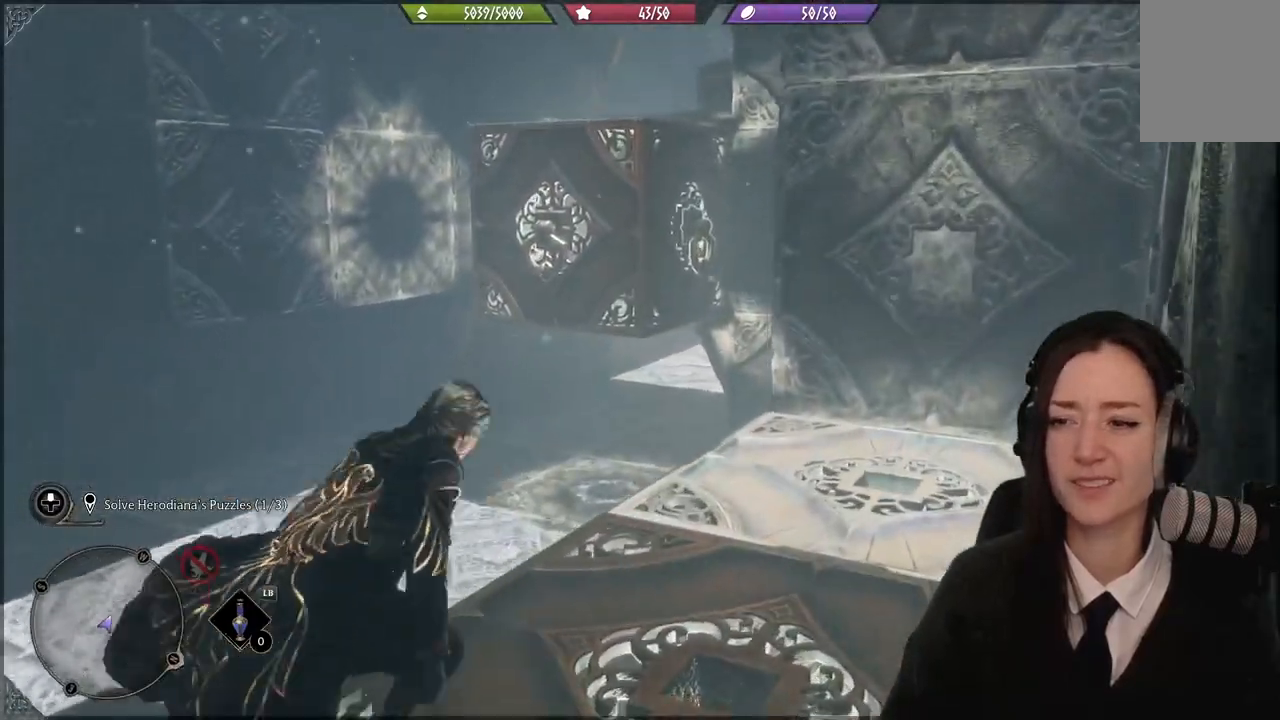
{"buttons": [], "left_stick": "up-right", "right_stick": "down-left", "events": [[133, "left_stick", "center"], [333, "left_stick", "up-right"], [467, "right_stick", "down-left"]]}
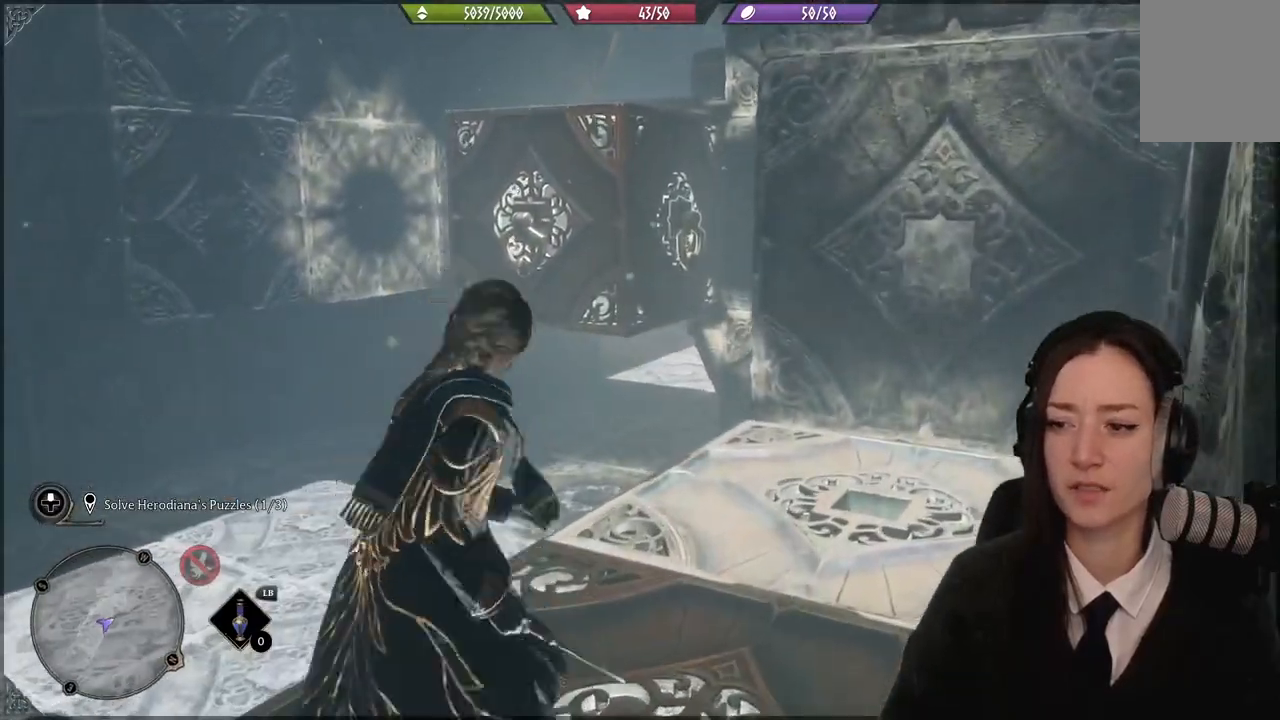
{"buttons": [], "left_stick": "up-right", "right_stick": "center", "events": [[267, "right_stick", "center"]]}